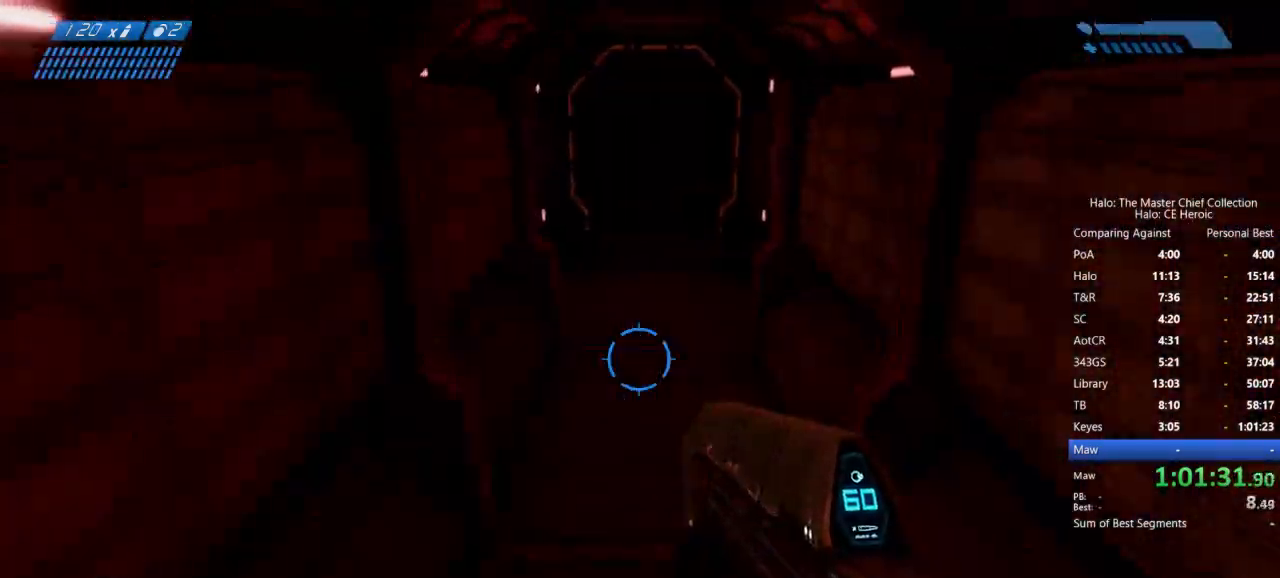
Gameplay with keyboard and mouse; each line is a JSON object with the keys and mouse buttons held at the frame after it. "events" lists presses ("down") and releases ("up") of "a", "alt", "c", "caps_lock", "ctrl", "d", "e", "escape", "f", "g", "q", "r", "s", "shift", "space", "tab", "v", "w", "x", "z", "mouse_left", "mouse_right", "mouse_mb4" and "mouse_mb5" between this image and that frame as [ms after this image, input, new state], when the widget could be followed in between. "mouse_left", "mouse_right", "mouse_mb4", "mouse_mb5" = the "left", "right", "mb4", "mb5" buttons of the "mouse" list. No other keys are recorded. Not read: mouse_move.
{"keys": ["w"], "mouse": [], "events": []}
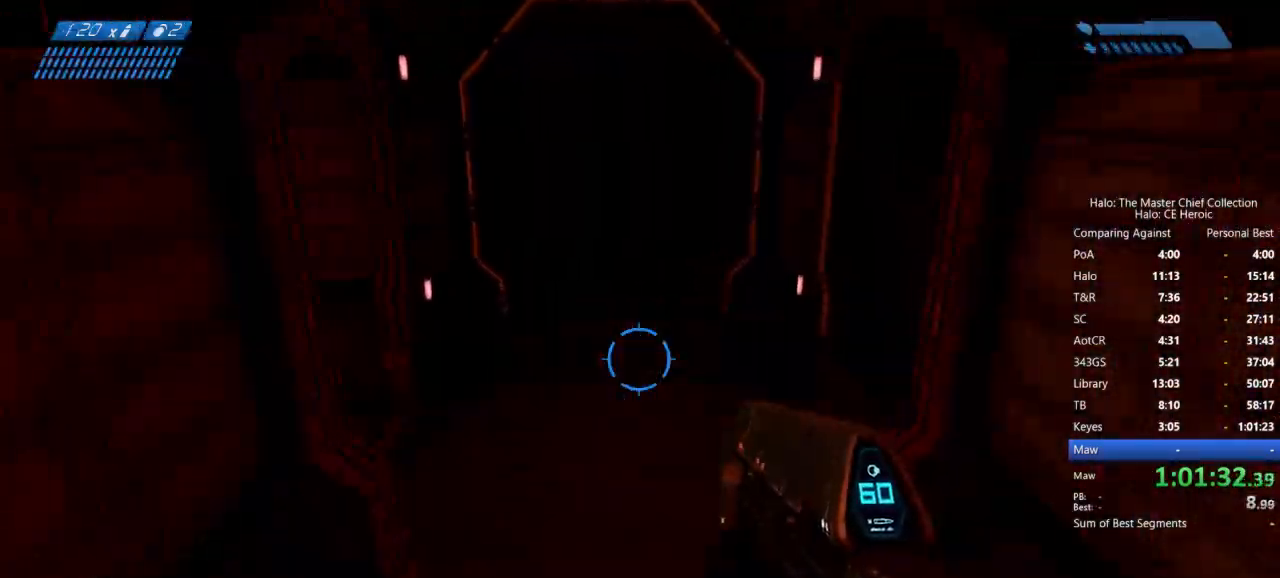
{"keys": ["w"], "mouse": [], "events": []}
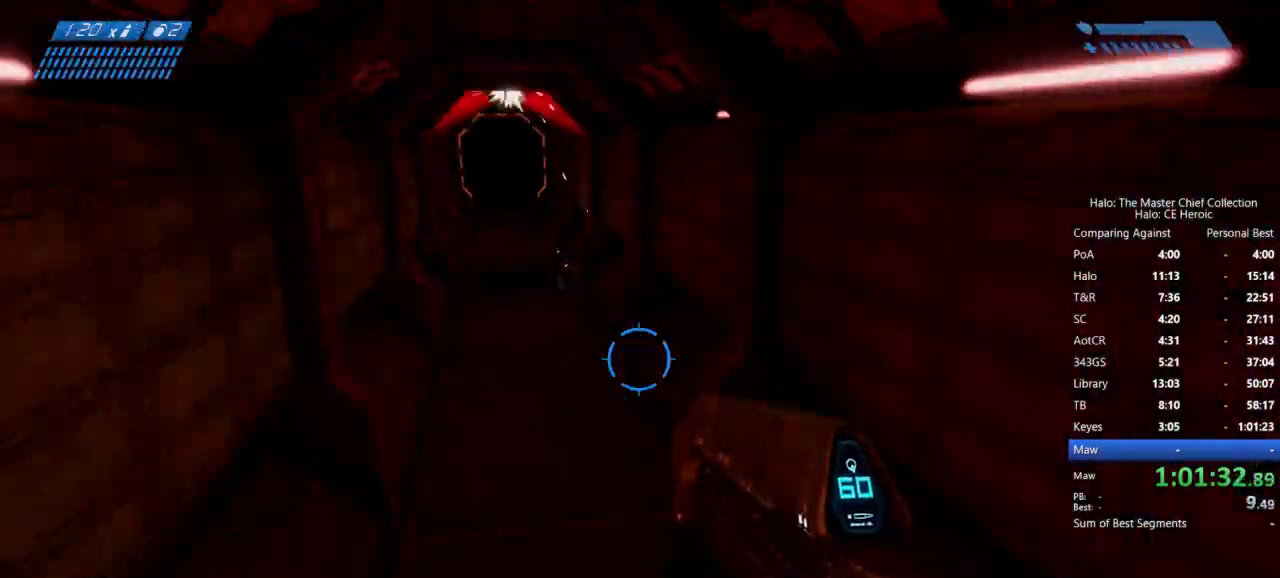
{"keys": ["w"], "mouse": [], "events": []}
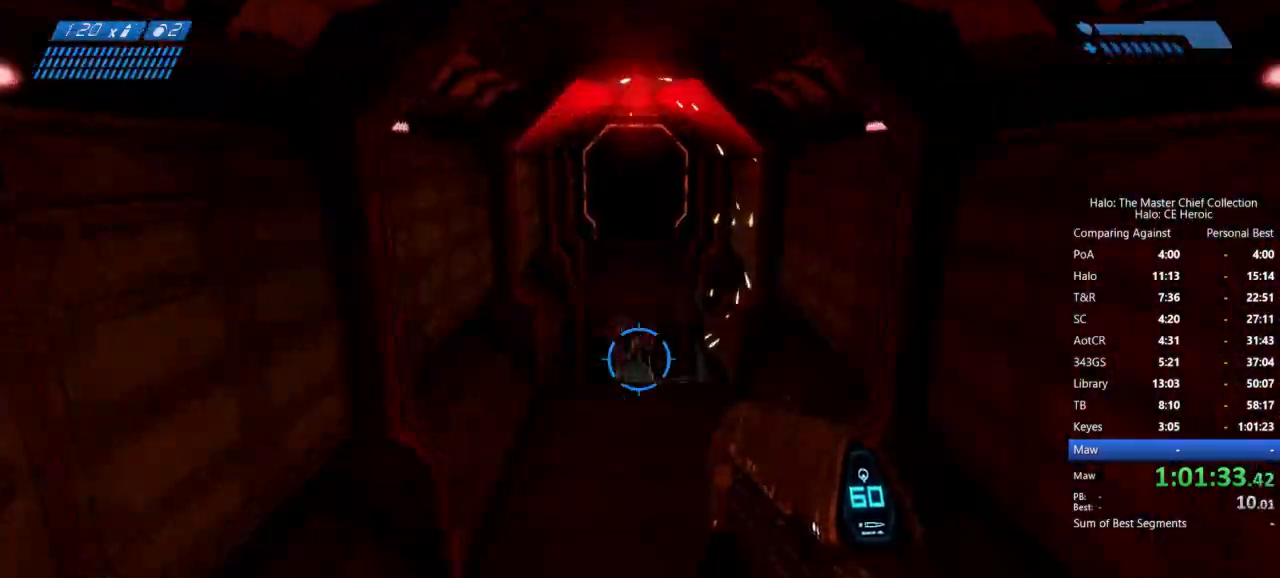
{"keys": ["w"], "mouse": [], "events": []}
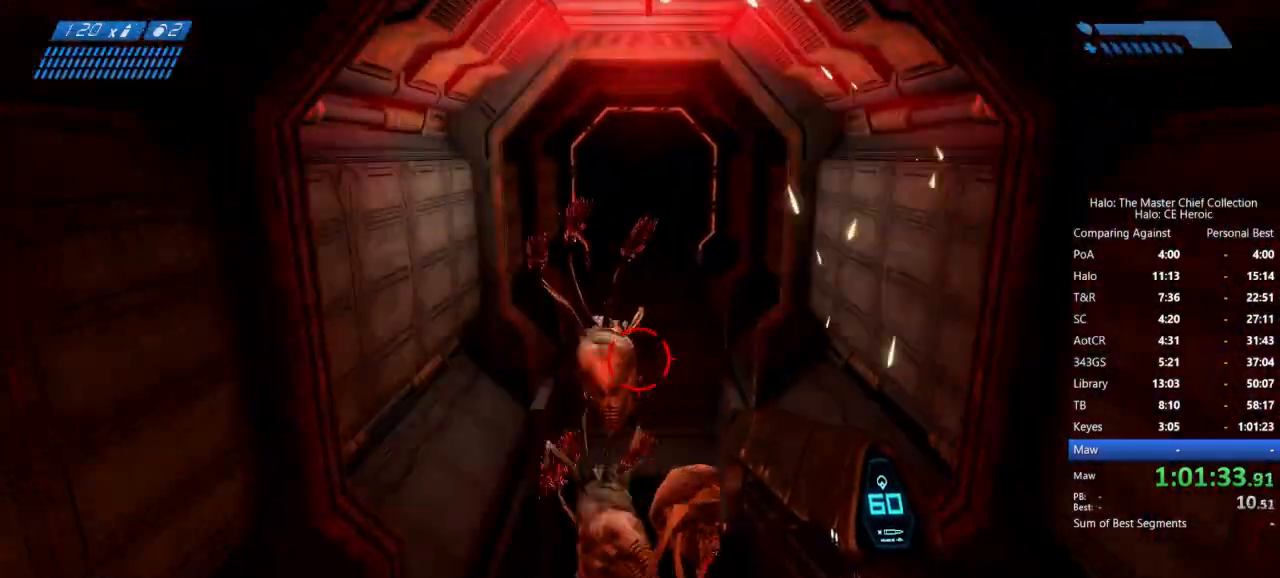
{"keys": ["s"], "mouse": []}
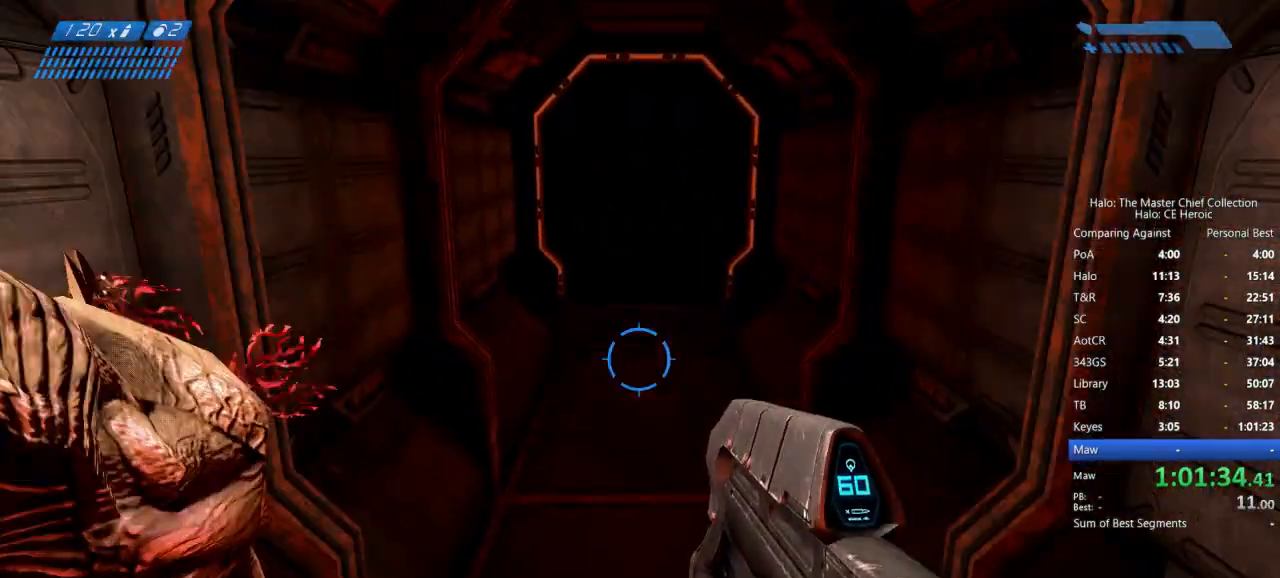
{"keys": ["s"], "mouse": [], "events": []}
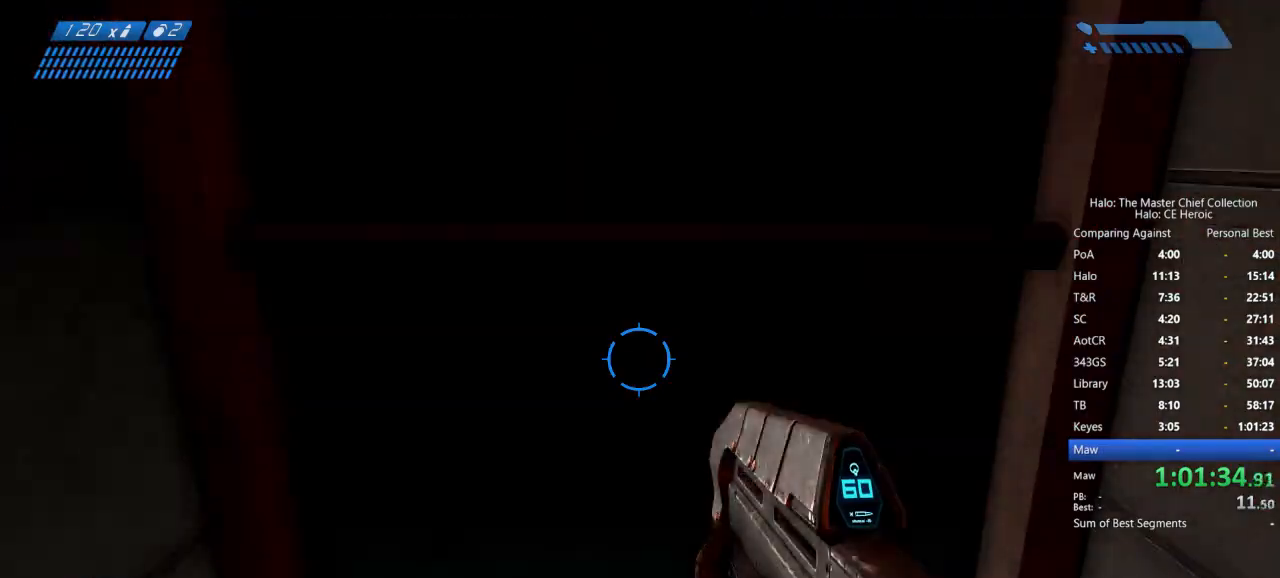
{"keys": ["w"], "mouse": [], "events": [[250, "s", "up"], [400, "w", "down"]]}
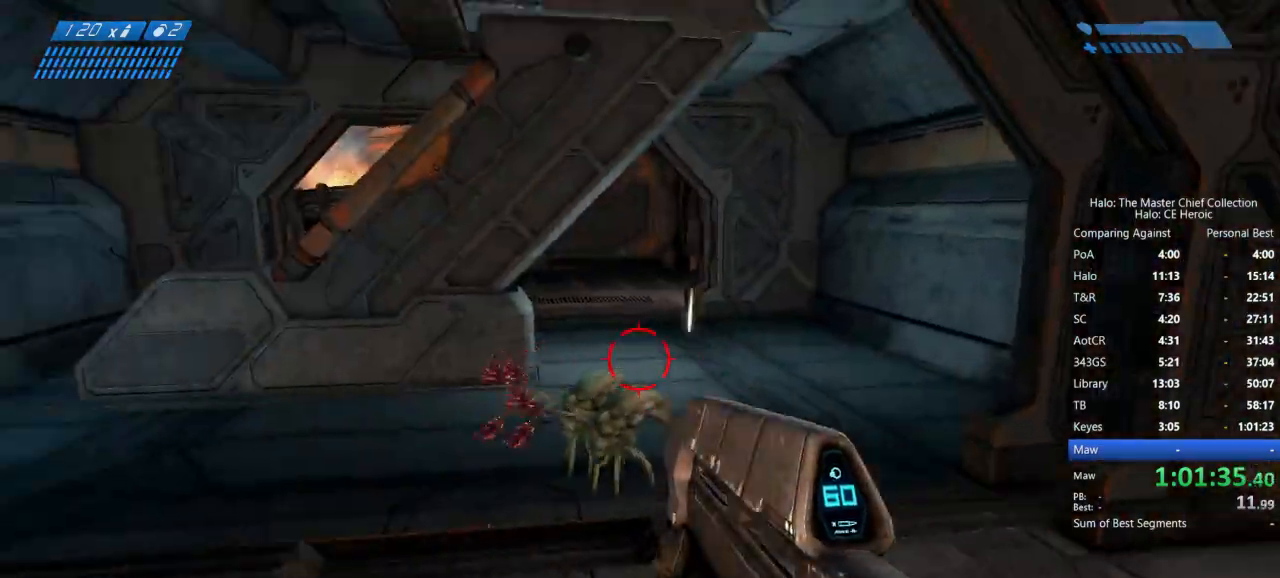
{"keys": ["w"], "mouse": [], "events": []}
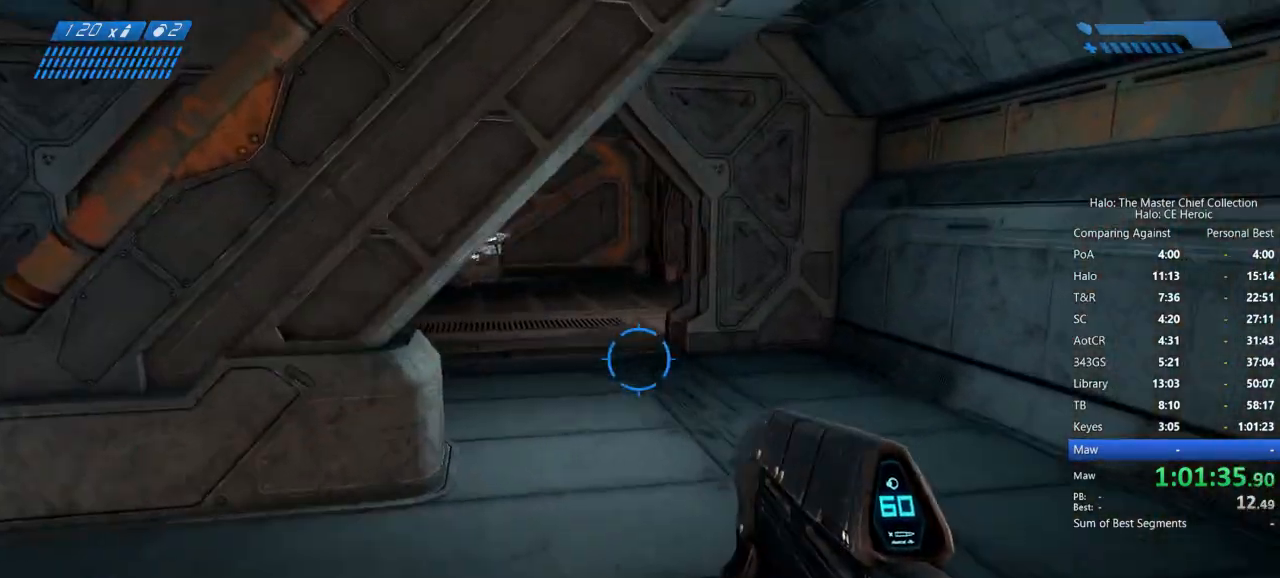
{"keys": ["w"], "mouse": [], "events": []}
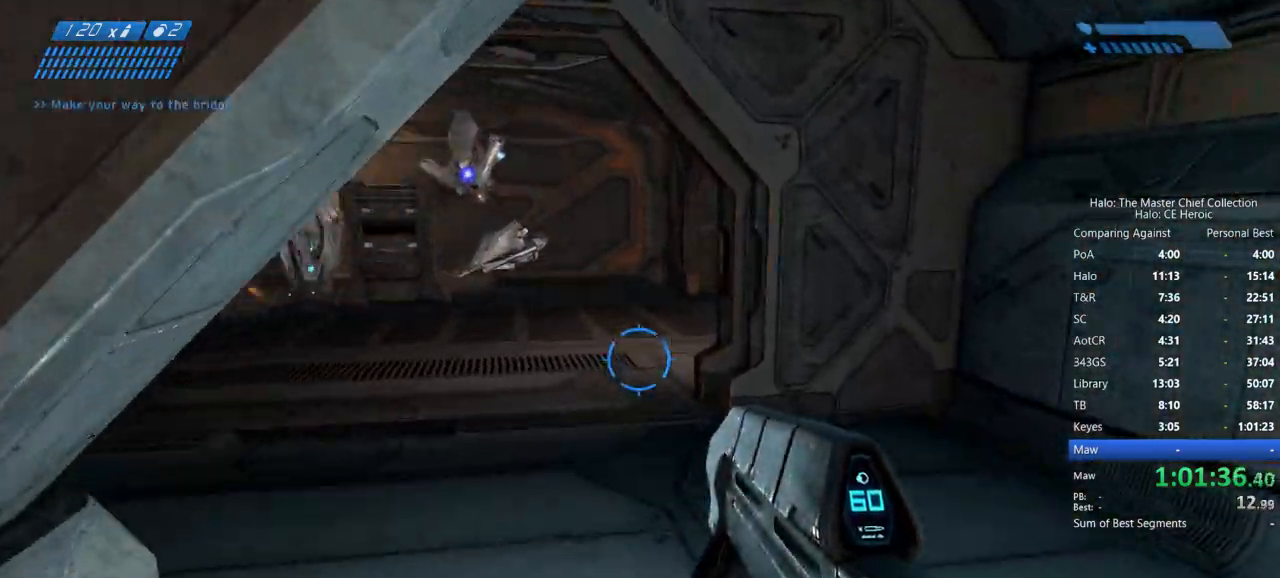
{"keys": ["w"], "mouse": [], "events": []}
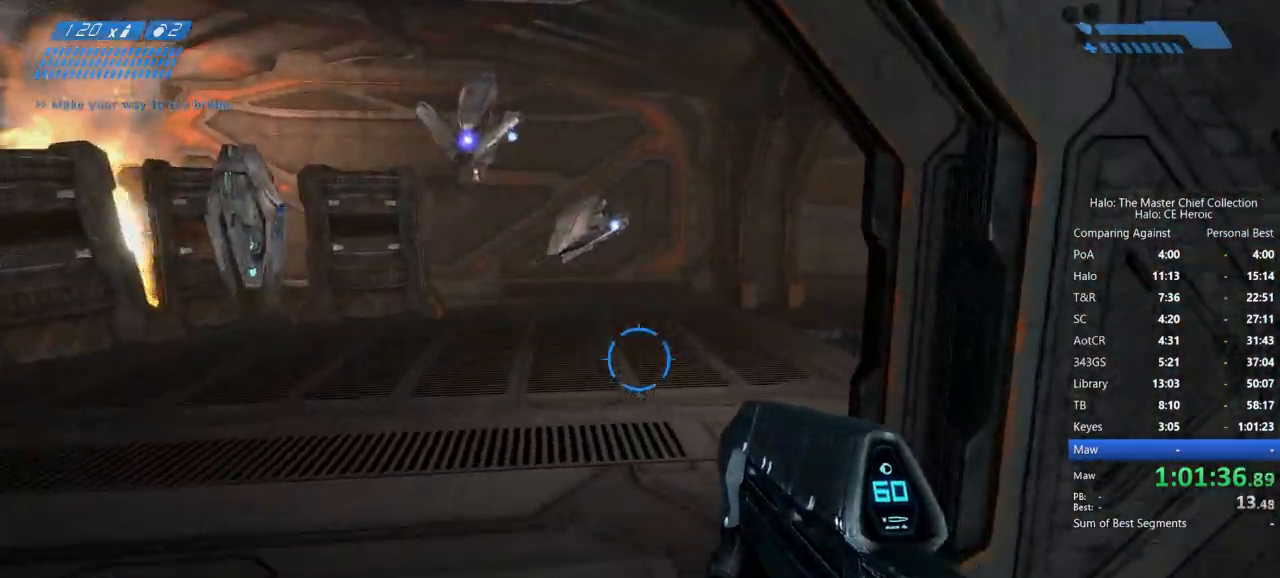
{"keys": ["w"], "mouse": [], "events": []}
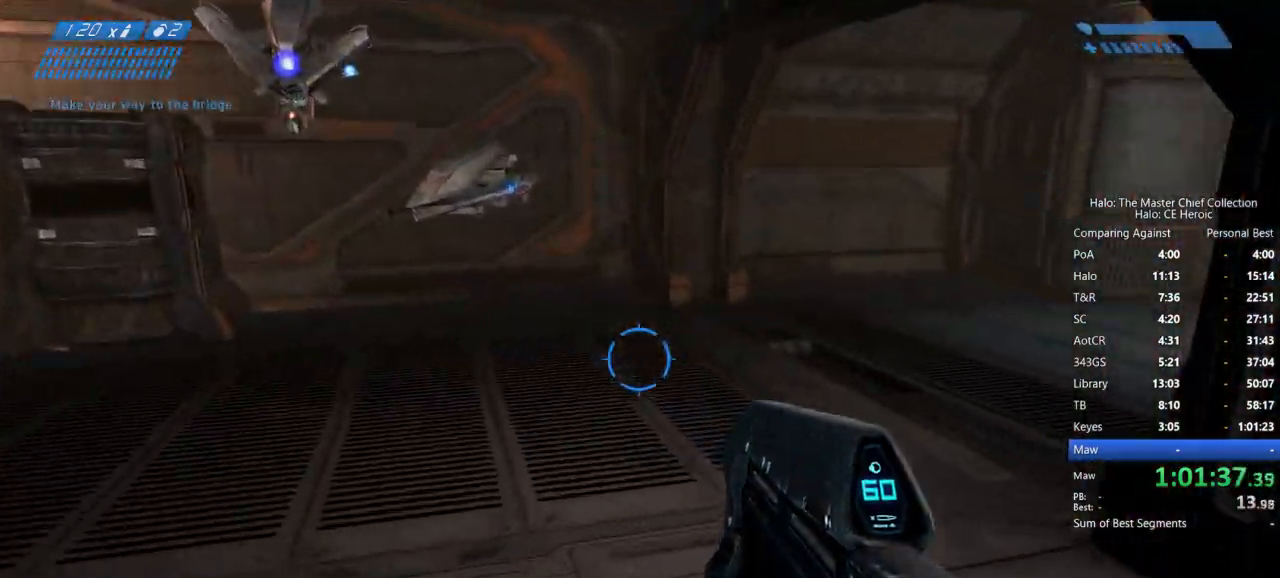
{"keys": ["w"], "mouse": []}
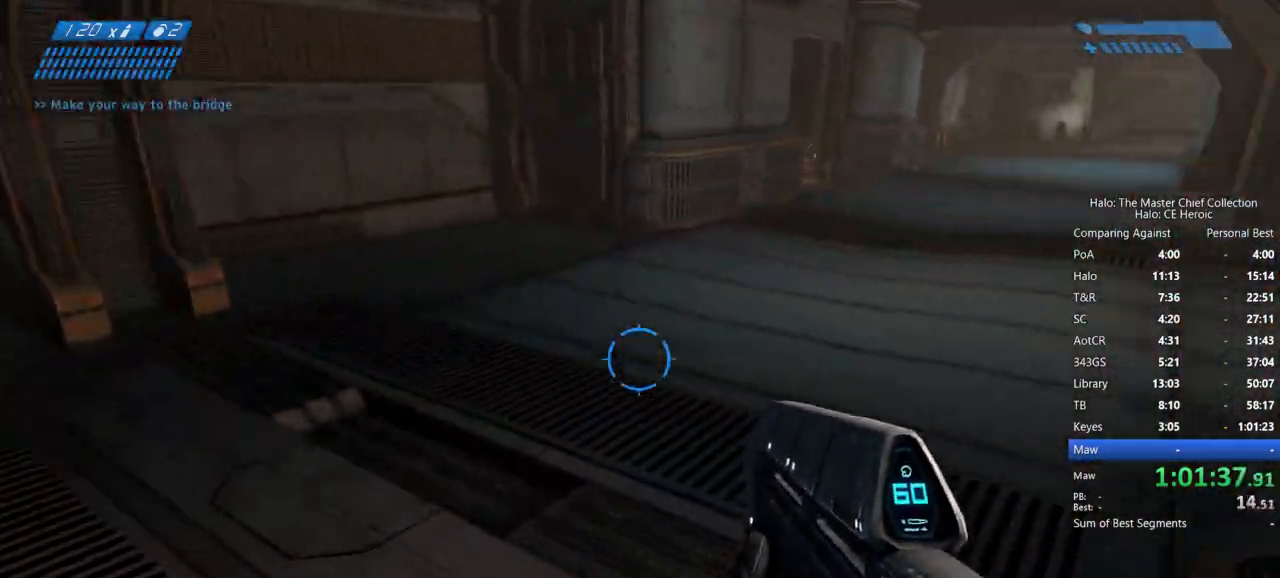
{"keys": ["w"], "mouse": ["left"], "events": [[267, "mouse_left", "down"]]}
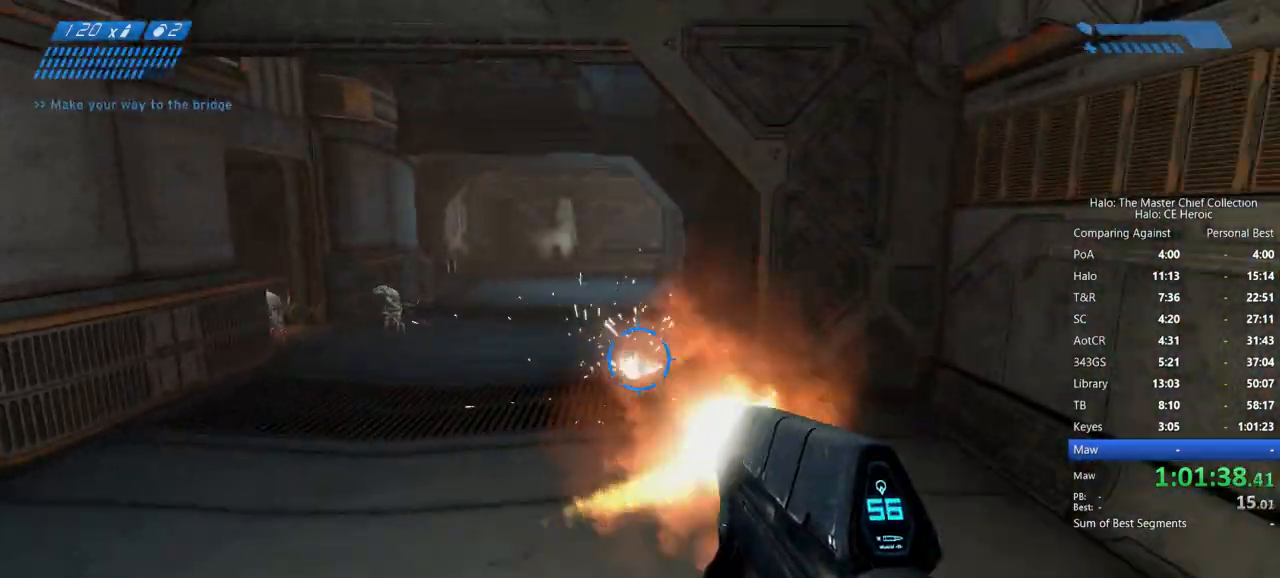
{"keys": ["w"], "mouse": [], "events": [[200, "mouse_left", "up"]]}
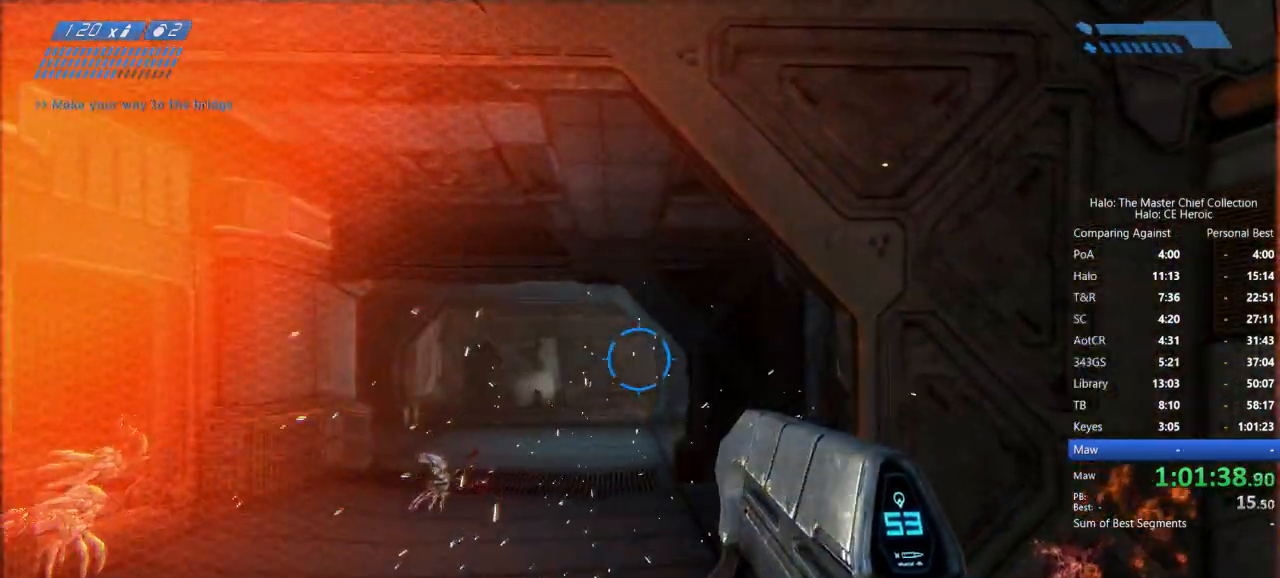
{"keys": ["w"], "mouse": [], "events": [[50, "mouse_right", "down"], [200, "mouse_right", "up"]]}
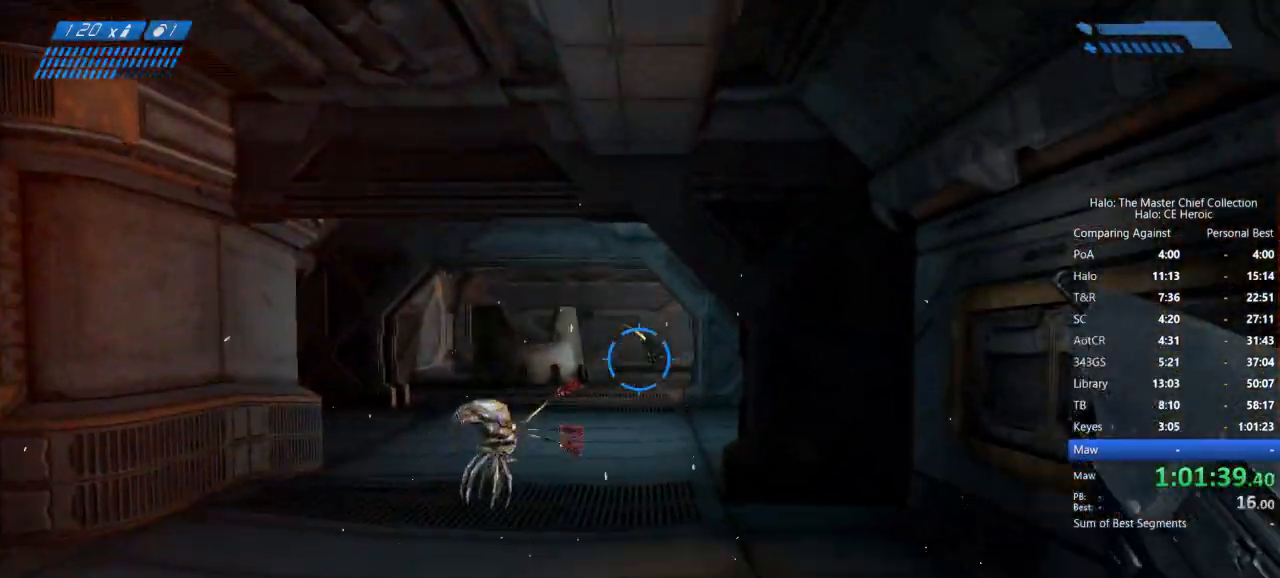
{"keys": ["w"], "mouse": [], "events": [[17, "r", "down"], [67, "r", "up"], [117, "r", "down"], [200, "q", "down"], [200, "r", "up"], [317, "q", "up"]]}
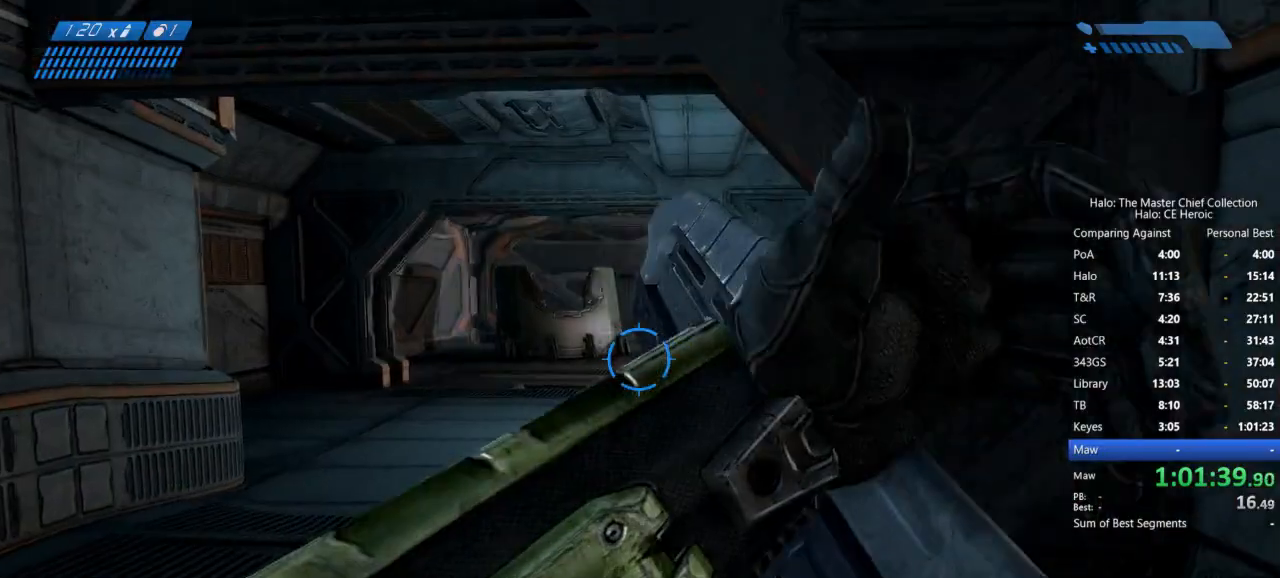
{"keys": ["w"], "mouse": [], "events": [[33, "a", "down"], [183, "a", "up"]]}
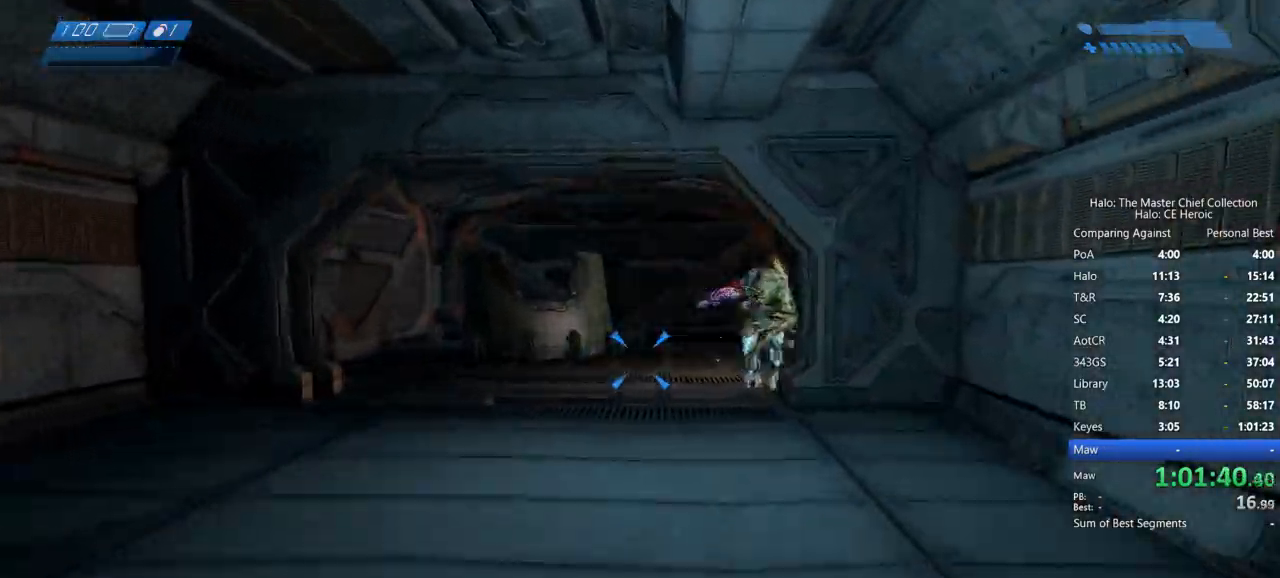
{"keys": ["a", "e", "space", "w"], "mouse": [], "events": [[100, "a", "down"], [333, "space", "down"], [383, "e", "down"]]}